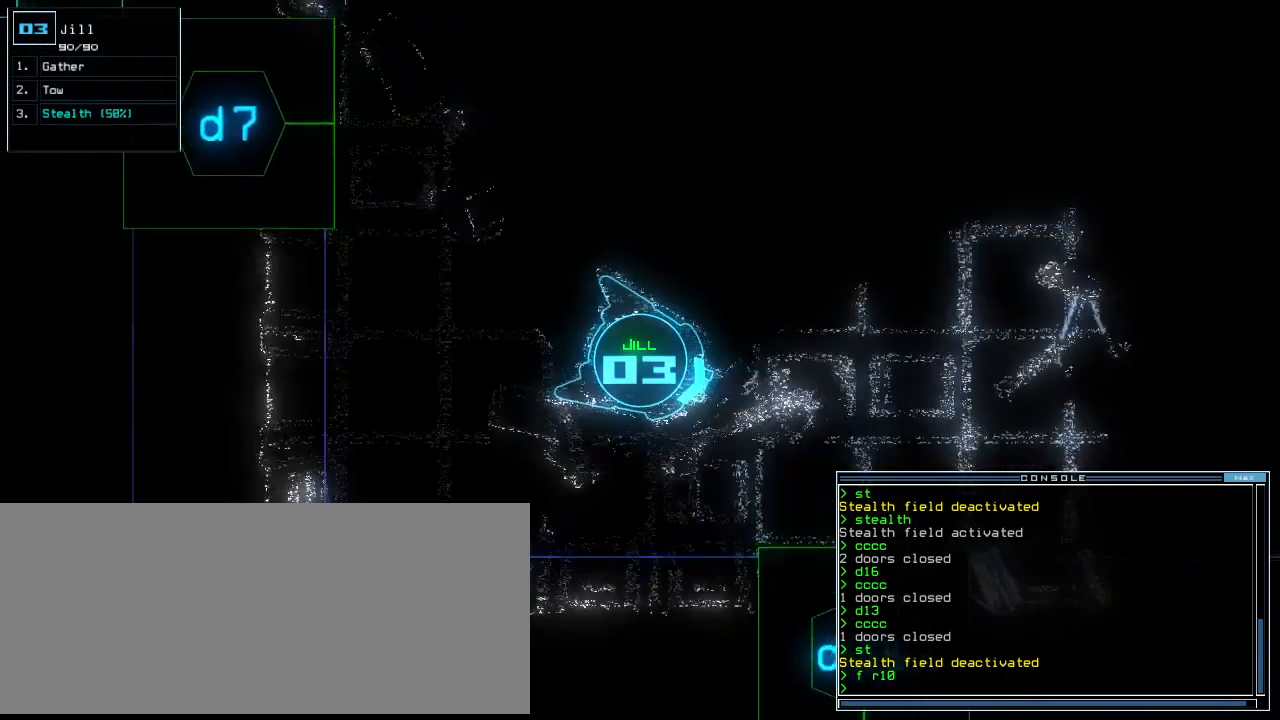
Gameplay with keyboard; each line is a JSON object with the keys held at the frame after it. "events" lists presses ("down") and releases ("up") of ".", "0", "1", "2", "3", "4", "5", "6", "7", "8", "9", "a", "b", "backspace", "c", "caps_lock", "comma", "ctrl_l", "ctrl_r", "d", "down", "e", "equals", "escape", "f", "f12", "g", "h", "i", "j", "k", "l", "left", "m", "minus", "n", "o", "p", "q", "quote", "r", "return", "right", "s", "semicolon", "shift_l", "shift_r", "space", "t", "tab", "tilde", "u", "up", "v", "w", "x", "y" and "z" between this image and that frame as [ms after this image, input, new state], when the widget could be followed in between. No other keys are recorded. Mouse input is not recorded.
{"keys": ["up"], "events": [[125, "s", "down"], [188, "t", "down"], [229, "s", "up"], [250, "return", "down"], [292, "t", "up"], [375, "return", "up"]]}
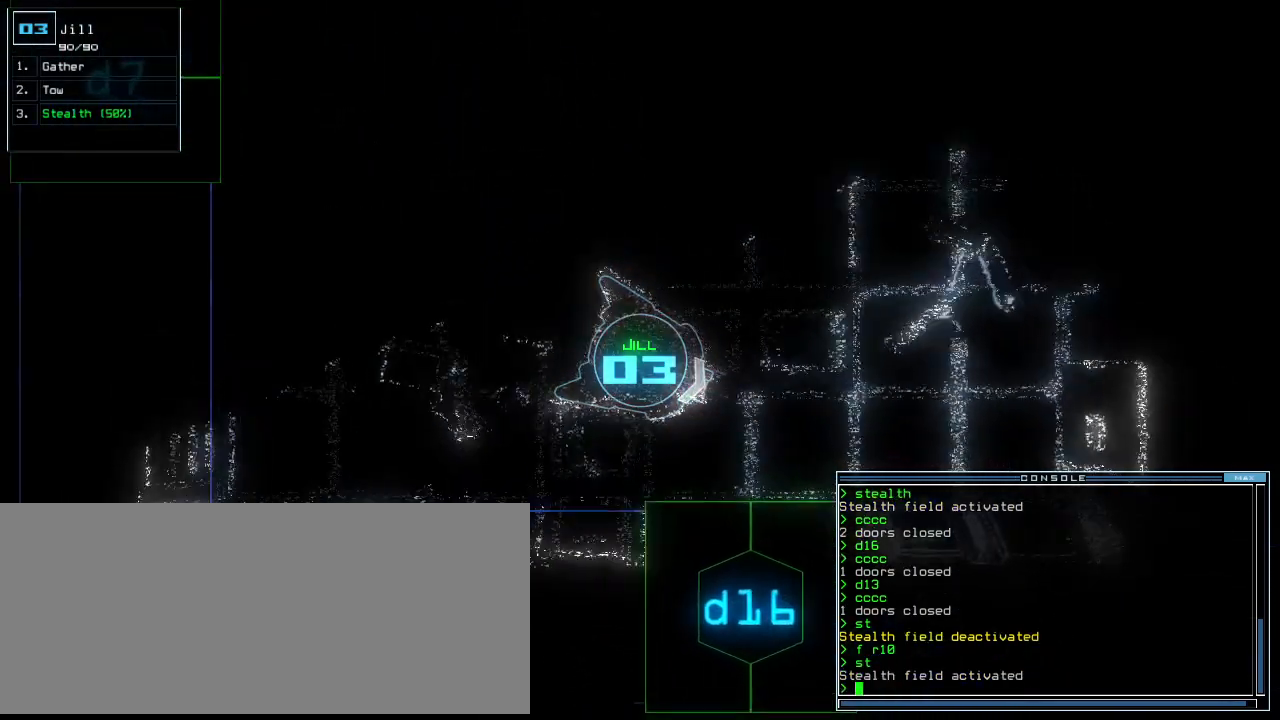
{"keys": [], "events": [[167, "right", "down"], [312, "d", "down"], [396, "d", "up"], [479, "right", "up"], [500, "up", "up"]]}
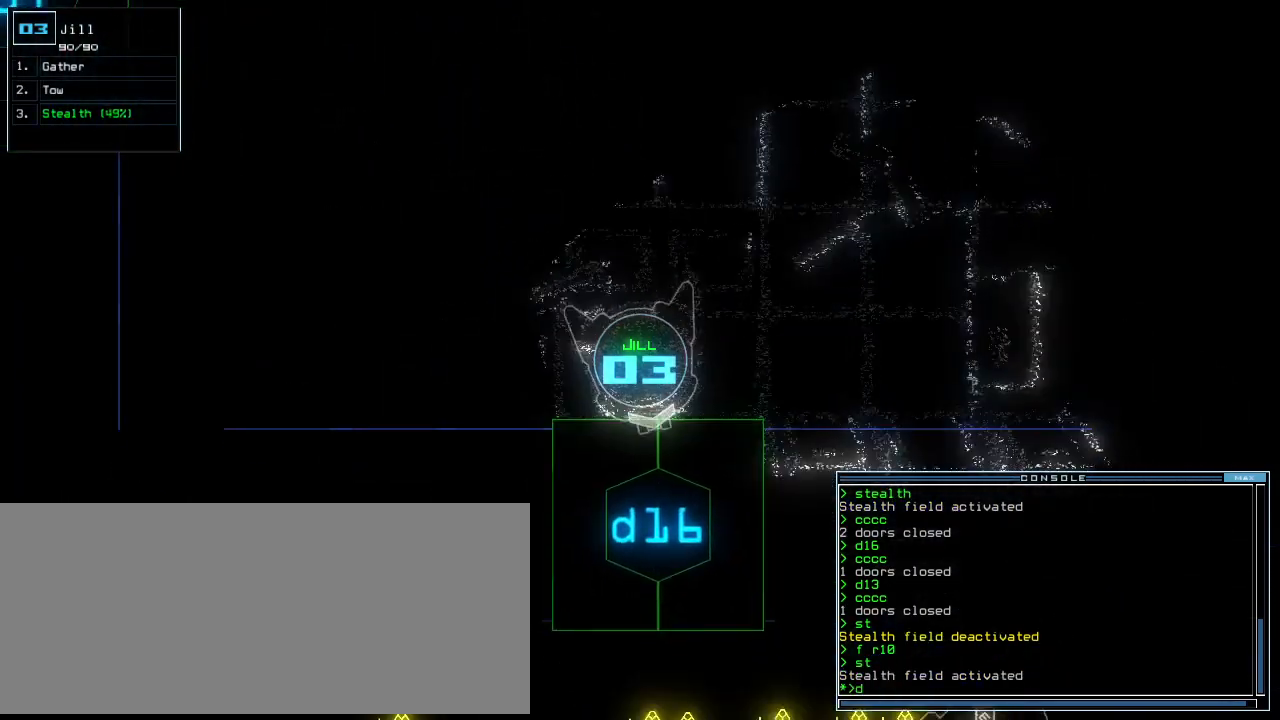
{"keys": [], "events": [[21, "1", "down"], [83, "1", "up"], [333, "6", "down"], [396, "return", "down"], [417, "6", "up"], [458, "return", "up"]]}
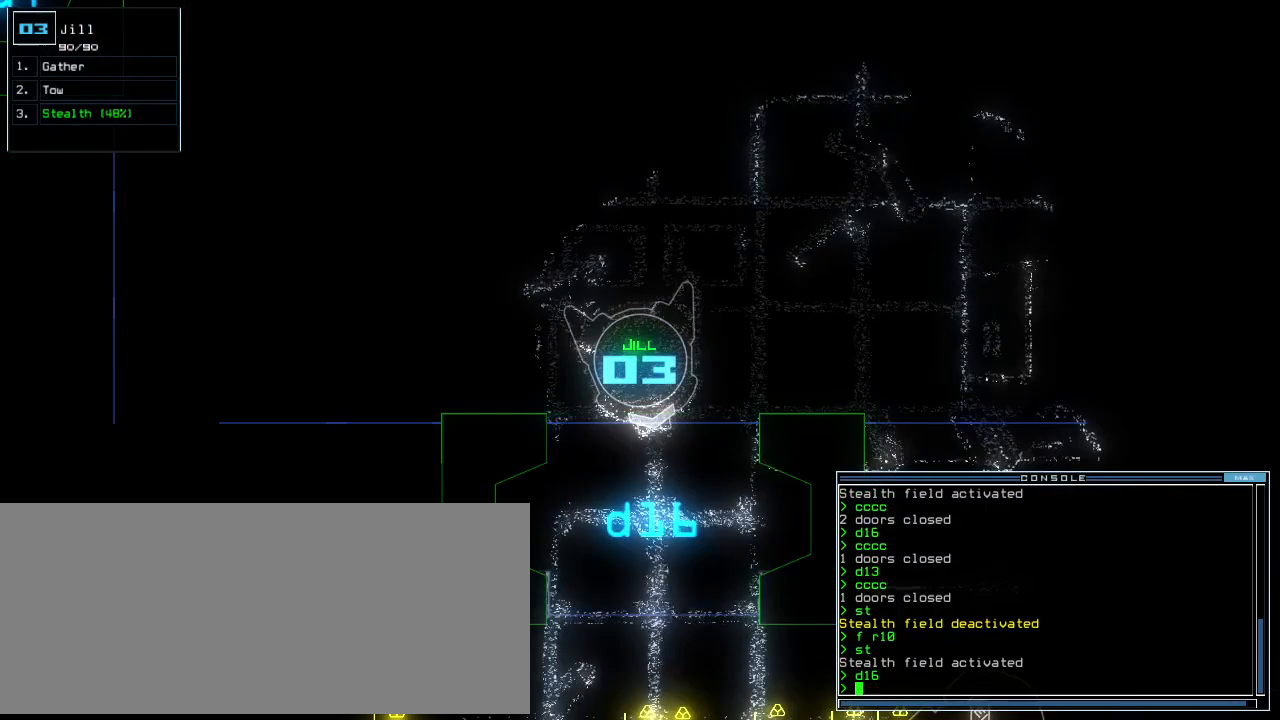
{"keys": ["up", "w"], "events": [[83, "up", "down"], [333, "s", "down"], [375, "right", "down"], [396, "s", "up"], [479, "right", "up"], [500, "w", "down"]]}
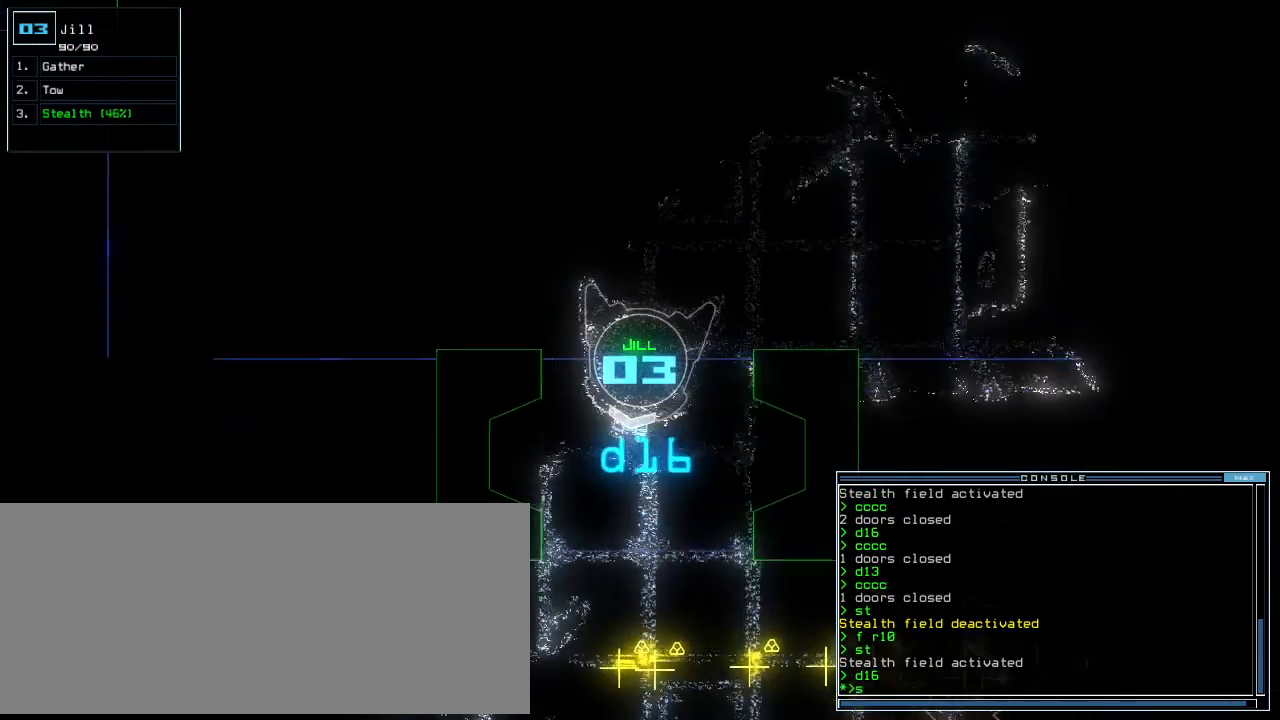
{"keys": [], "events": [[62, "a", "down"], [104, "w", "up"], [167, "a", "up"], [229, "left", "down"], [292, "up", "up"], [333, "left", "up"], [458, "return", "down"], [500, "return", "up"]]}